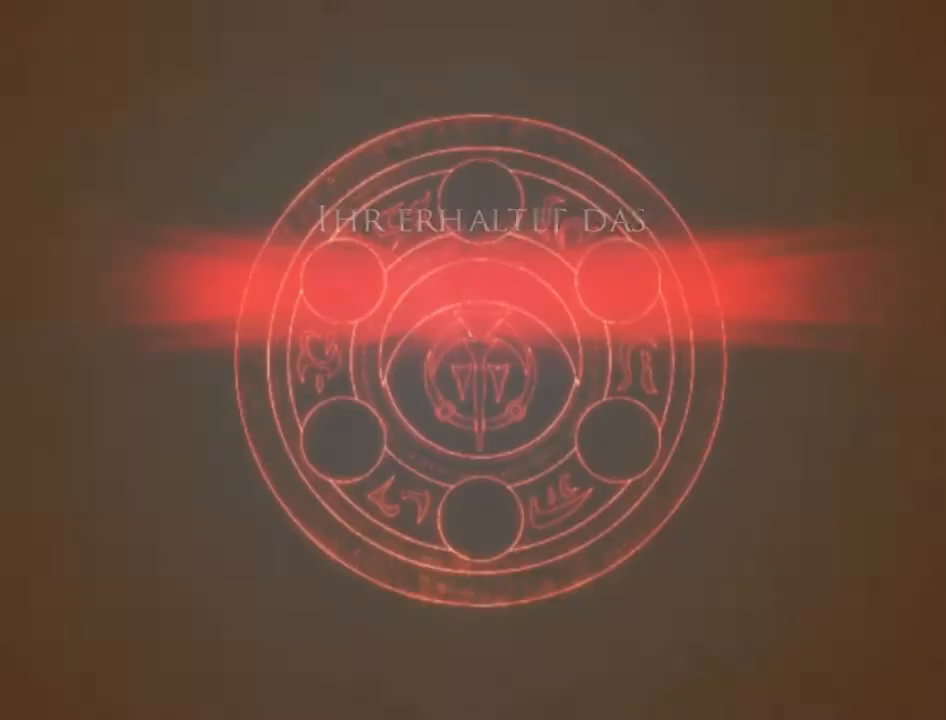
Gameplay with a controller (Xbox layout); each line is a JSON object with the inputs held at the frame after it. "events" lists button and stick changes between this image and that frame as [ms after this image, input, new state], when the widget could be followed in between. Not read: L1 L2 L3 R1 R2 R3.
{"buttons": [], "left_stick": "center", "right_stick": "center", "events": [[400, "A", "down"], [500, "A", "up"]]}
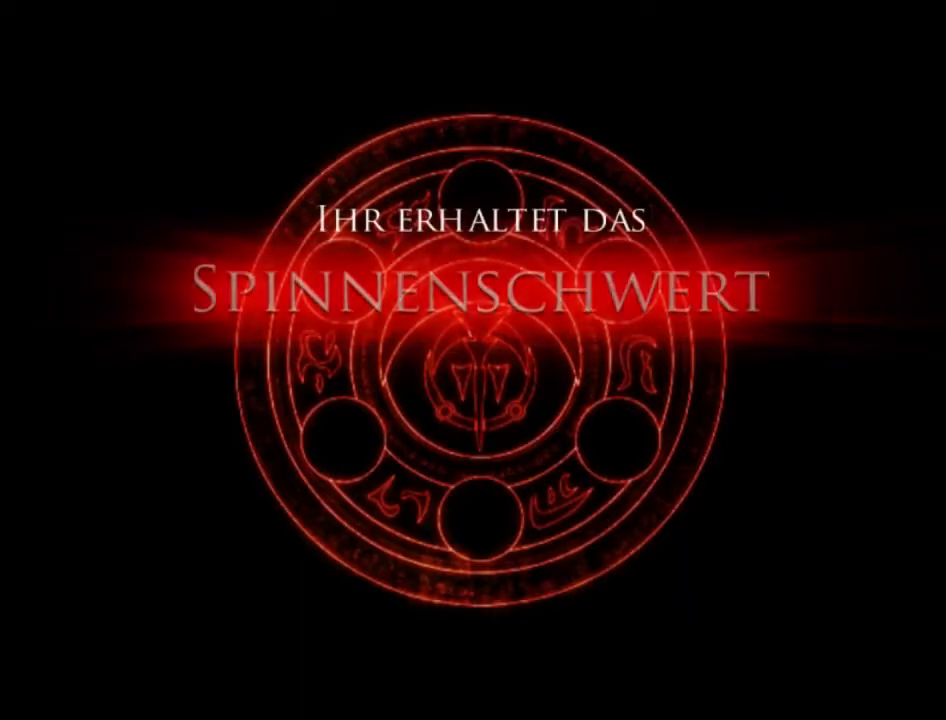
{"buttons": [], "left_stick": "center", "right_stick": "center", "events": [[67, "A", "down"], [167, "A", "up"], [233, "A", "down"], [333, "A", "up"], [400, "A", "down"], [500, "A", "up"]]}
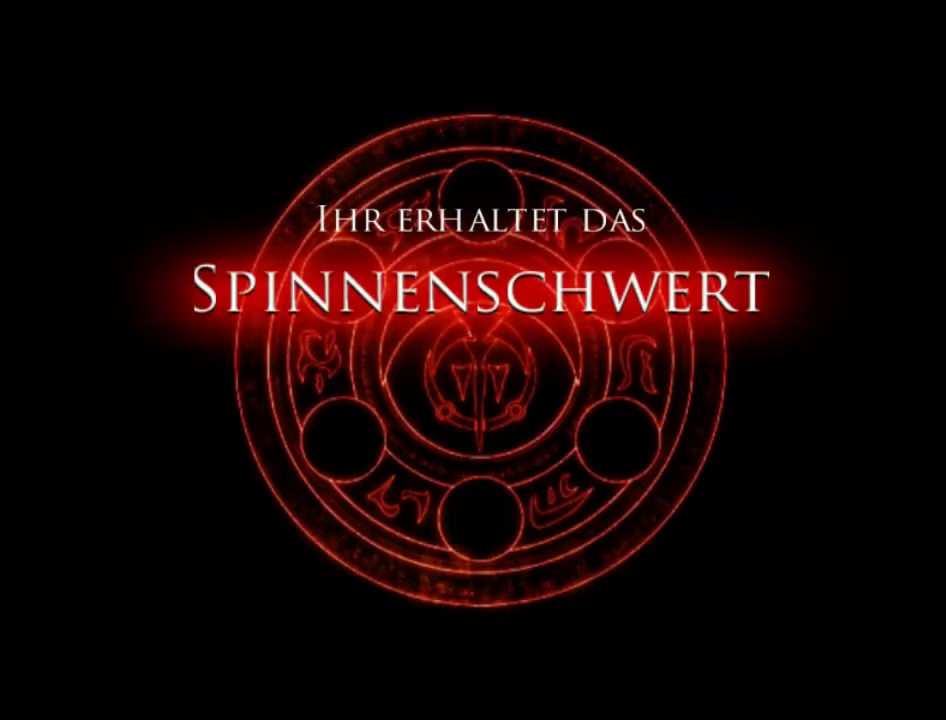
{"buttons": [], "left_stick": "center", "right_stick": "center", "events": [[33, "A", "down"], [167, "A", "up"], [233, "A", "down"], [300, "A", "up"], [400, "A", "down"], [467, "A", "up"]]}
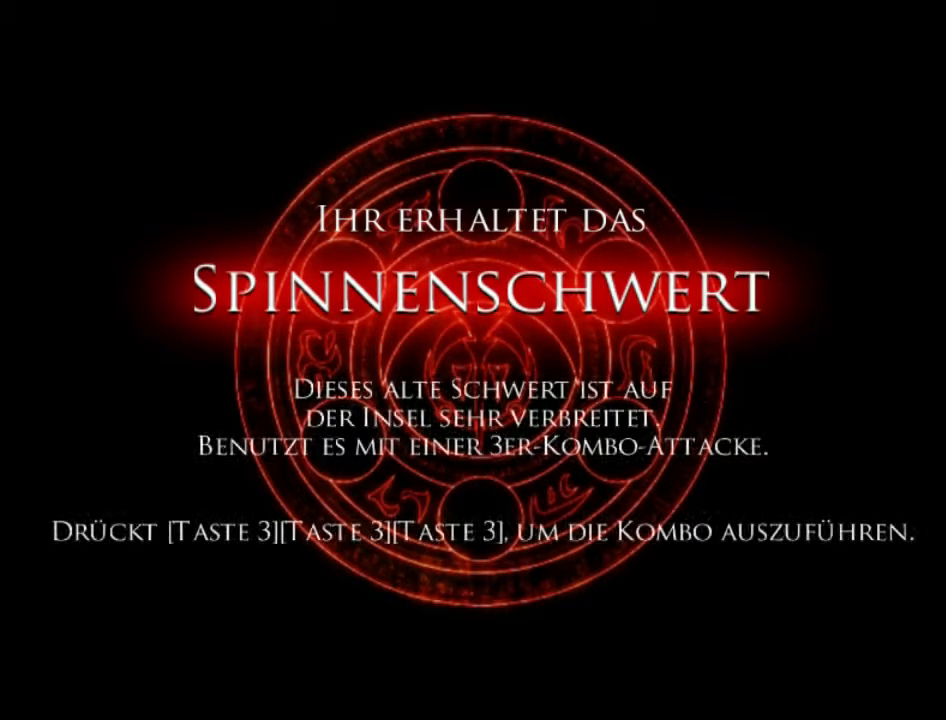
{"buttons": [], "left_stick": "center", "right_stick": "center", "events": [[33, "A", "down"], [167, "A", "up"], [233, "A", "down"], [300, "A", "up"], [400, "A", "down"], [500, "A", "up"]]}
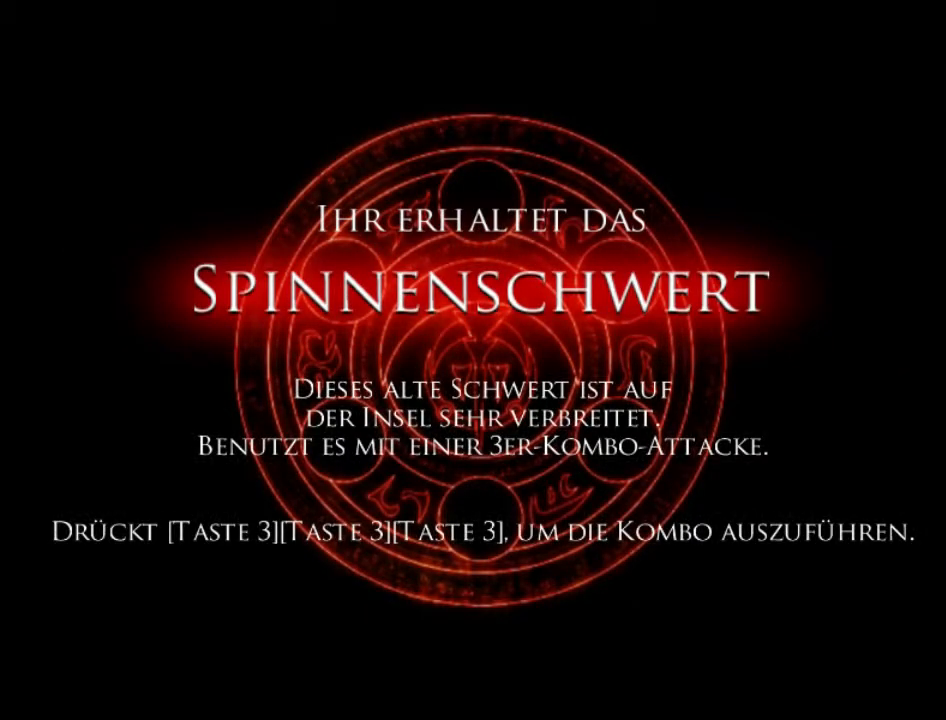
{"buttons": ["A"], "left_stick": "center", "right_stick": "center", "events": [[33, "A", "down"], [100, "A", "up"], [167, "A", "down"], [267, "A", "up"], [333, "A", "down"], [433, "A", "up"], [467, "A", "down"]]}
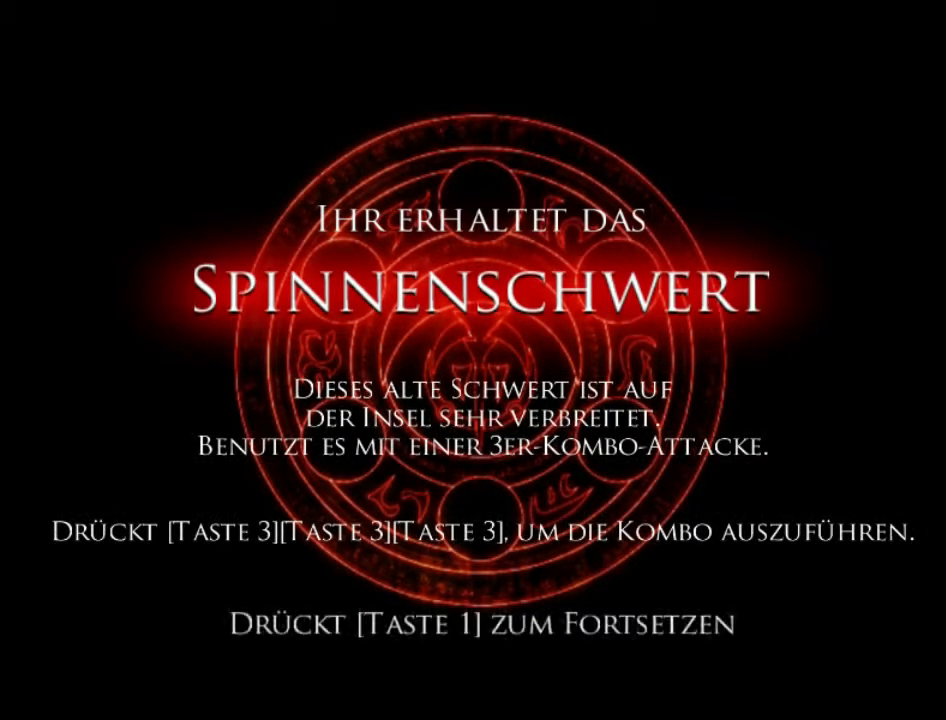
{"buttons": [], "left_stick": "center", "right_stick": "center", "events": [[67, "A", "up"], [133, "A", "down"], [233, "A", "up"], [300, "A", "down"], [367, "A", "up"], [433, "A", "down"], [500, "A", "up"]]}
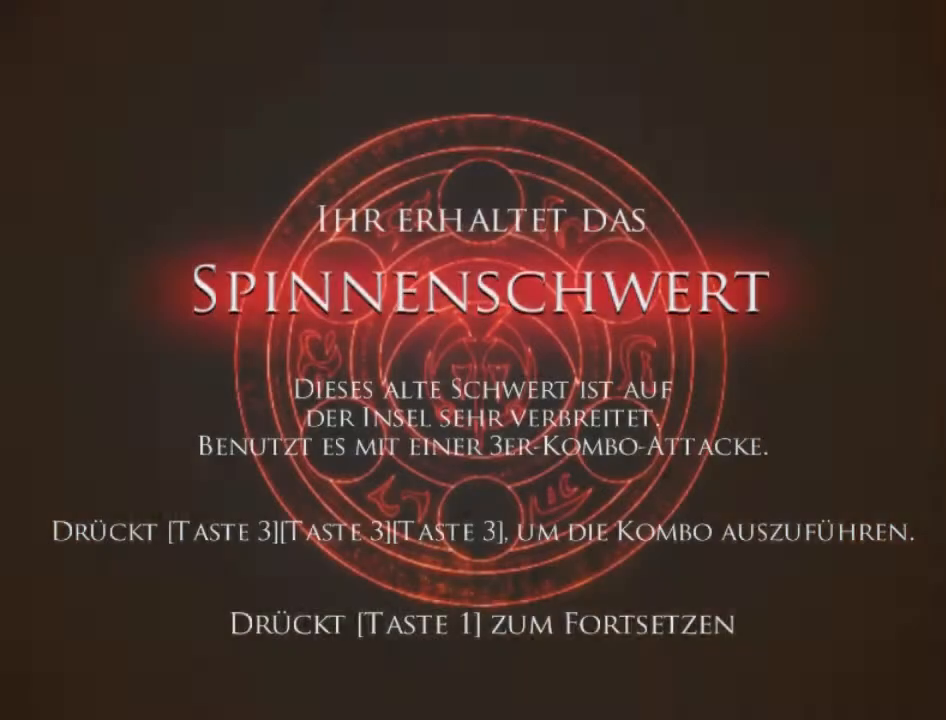
{"buttons": [], "left_stick": "center", "right_stick": "center", "events": [[100, "A", "down"], [167, "A", "up"], [233, "A", "down"], [333, "A", "up"], [367, "A", "down"], [433, "A", "up"]]}
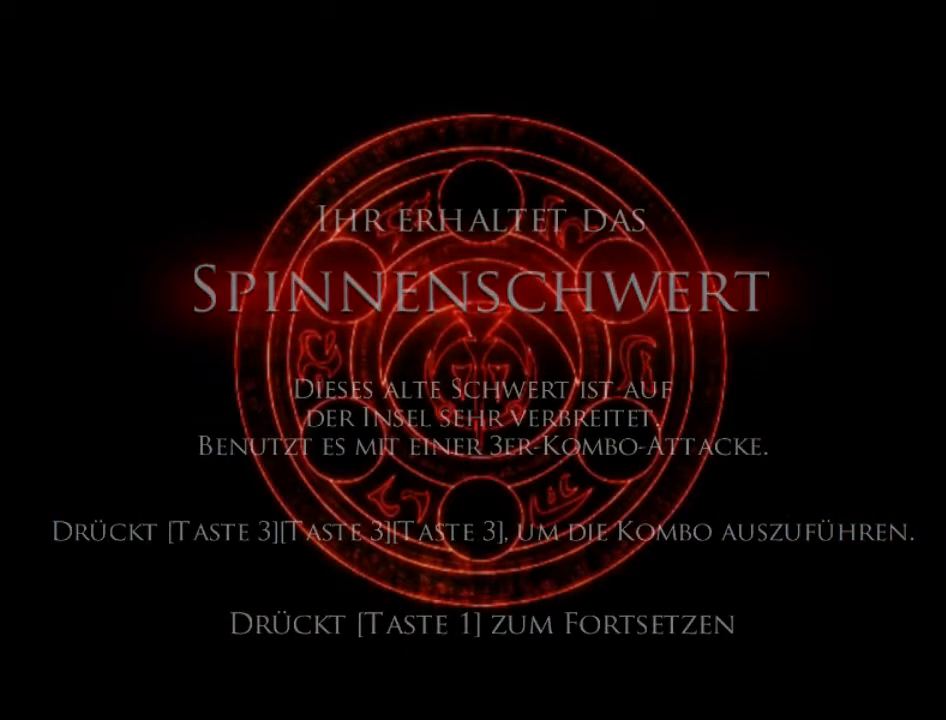
{"buttons": [], "left_stick": "center", "right_stick": "center", "events": [[33, "A", "down"], [100, "A", "up"], [167, "A", "down"], [233, "A", "up"], [333, "A", "down"], [367, "A", "up"], [467, "A", "down"], [500, "A", "up"]]}
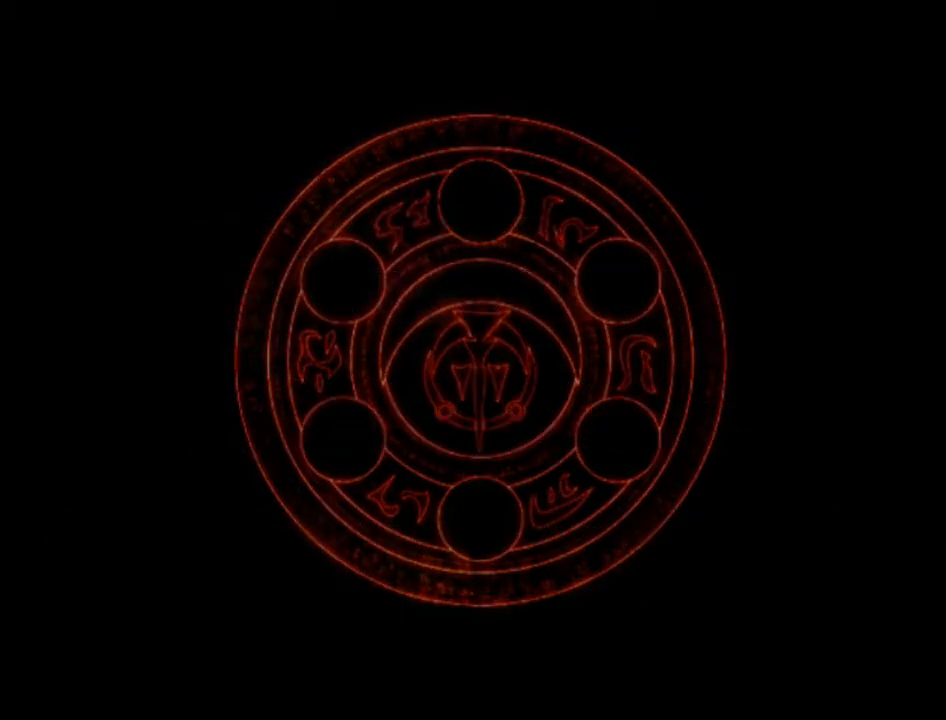
{"buttons": [], "left_stick": "center", "right_stick": "center", "events": [[100, "A", "down"], [167, "A", "up"]]}
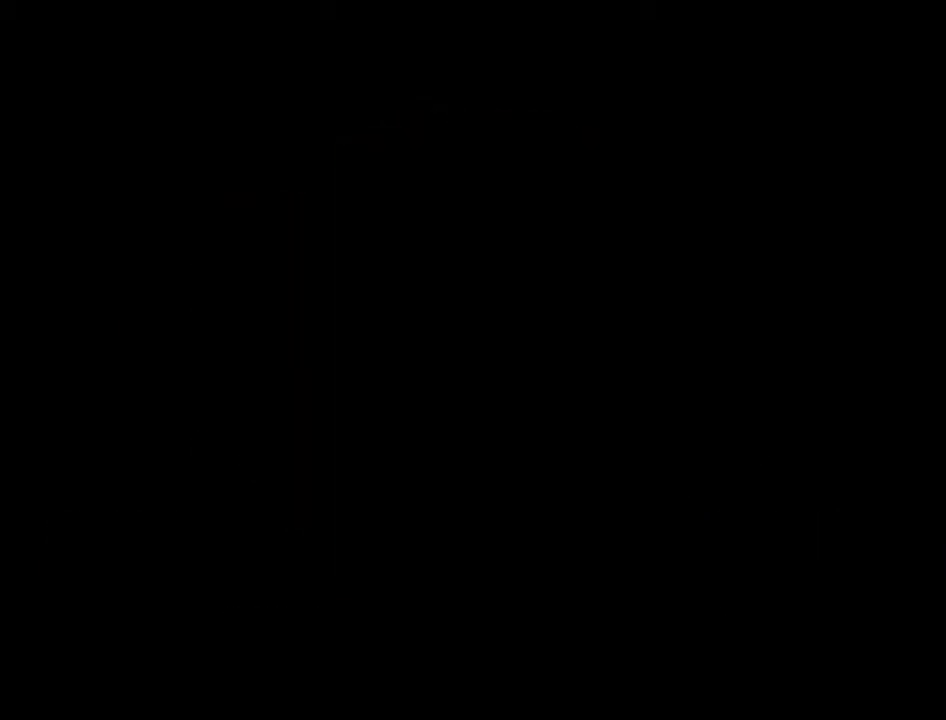
{"buttons": [], "left_stick": "center", "right_stick": "center", "events": []}
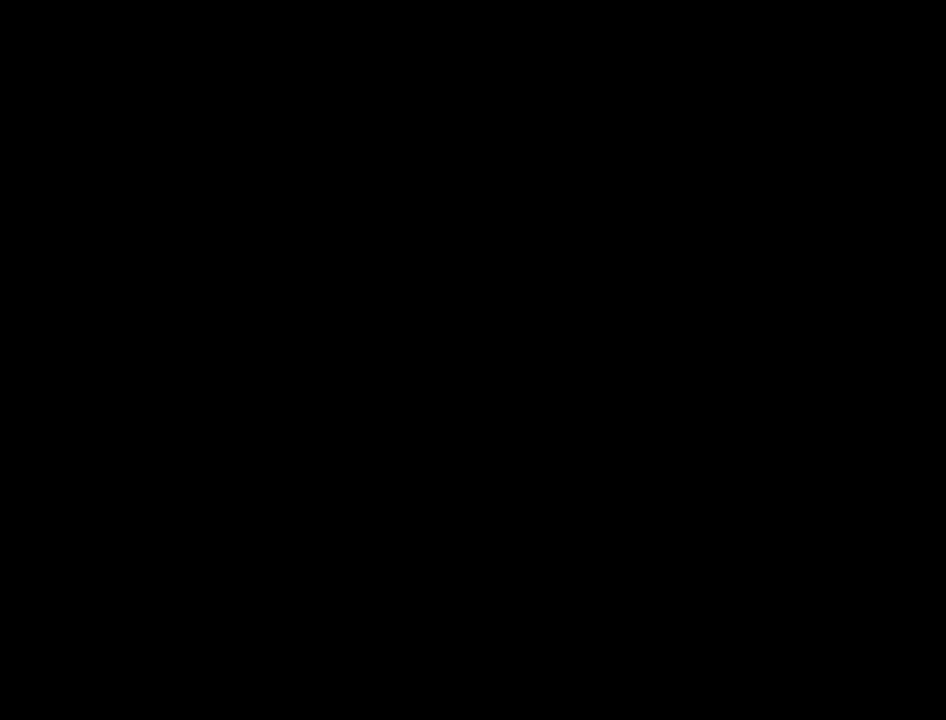
{"buttons": [], "left_stick": "center", "right_stick": "center", "events": []}
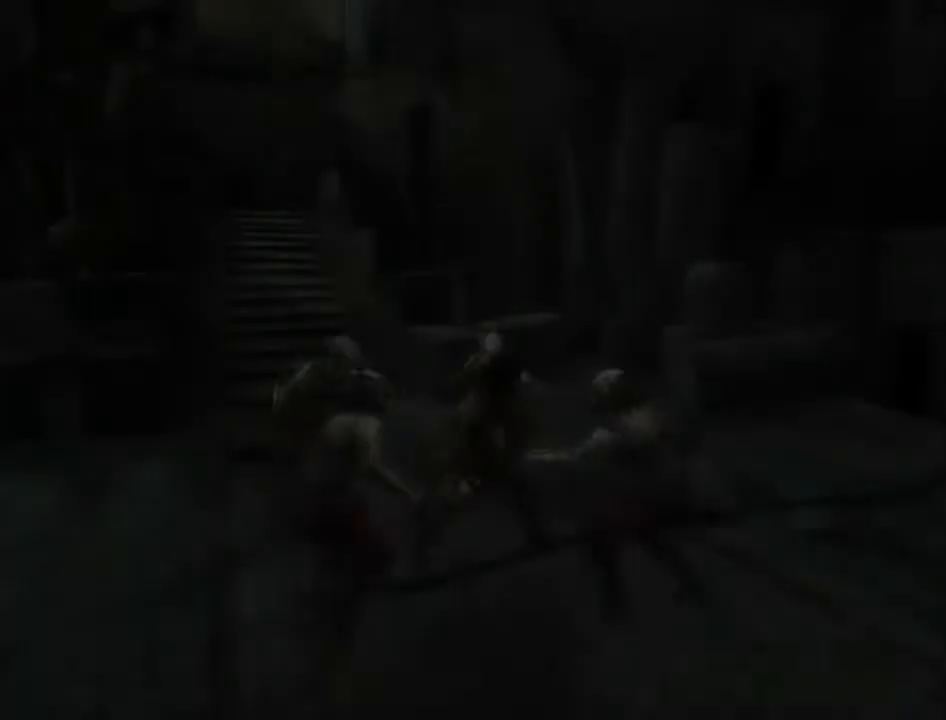
{"buttons": [], "left_stick": "down-right", "right_stick": "right", "events": [[33, "left_stick", "down-right"], [200, "A", "down"], [333, "A", "up"], [500, "right_stick", "right"]]}
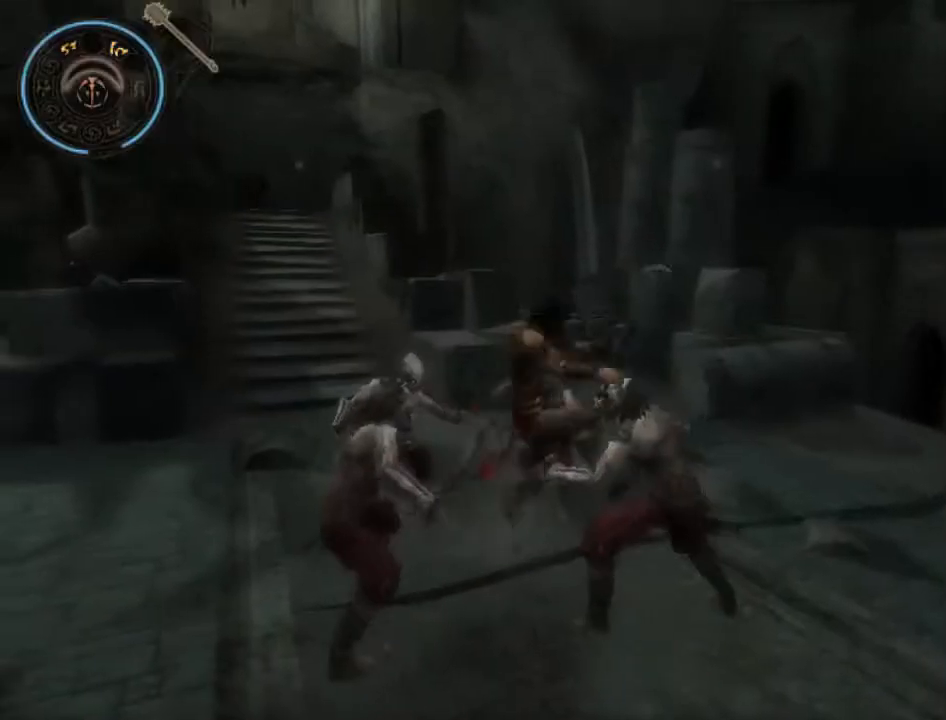
{"buttons": [], "left_stick": "right", "right_stick": "right", "events": [[500, "left_stick", "right"]]}
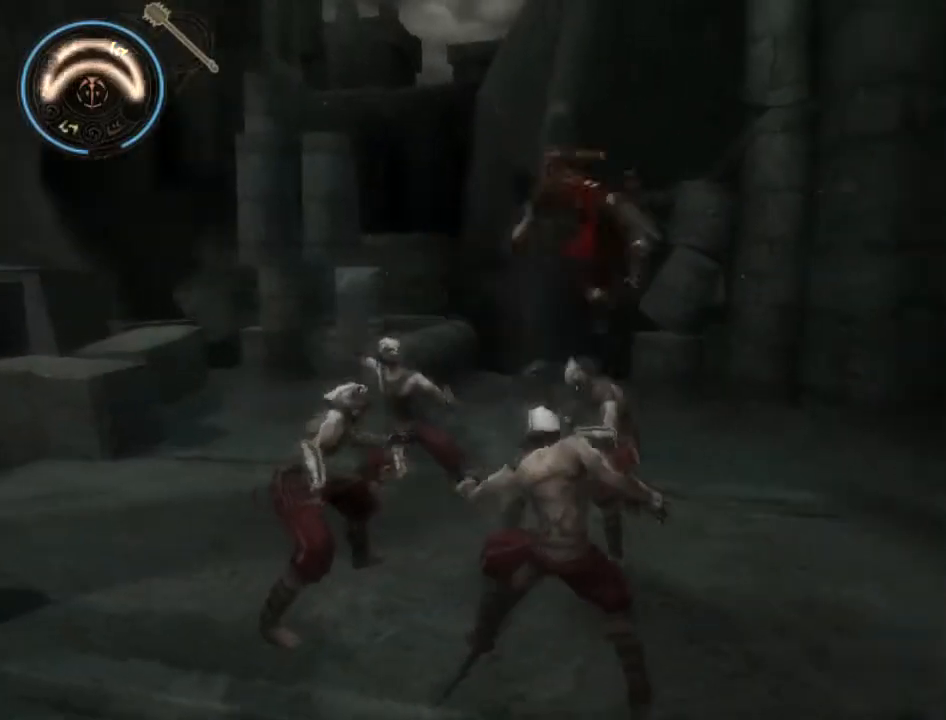
{"buttons": [], "left_stick": "right", "right_stick": "right", "events": []}
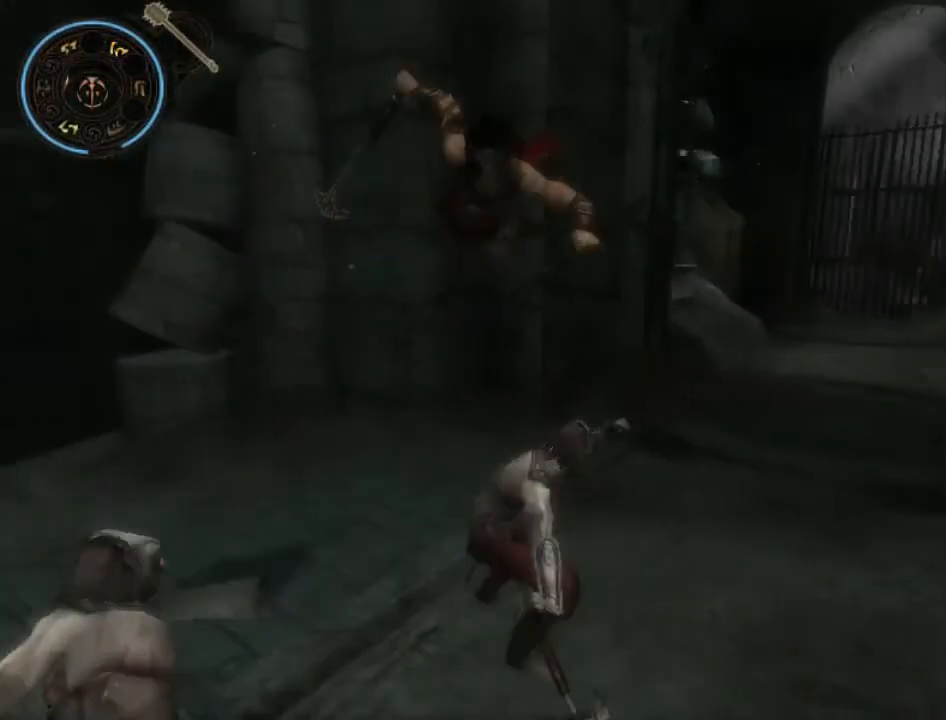
{"buttons": [], "left_stick": "right", "right_stick": "center", "events": [[233, "right_stick", "center"]]}
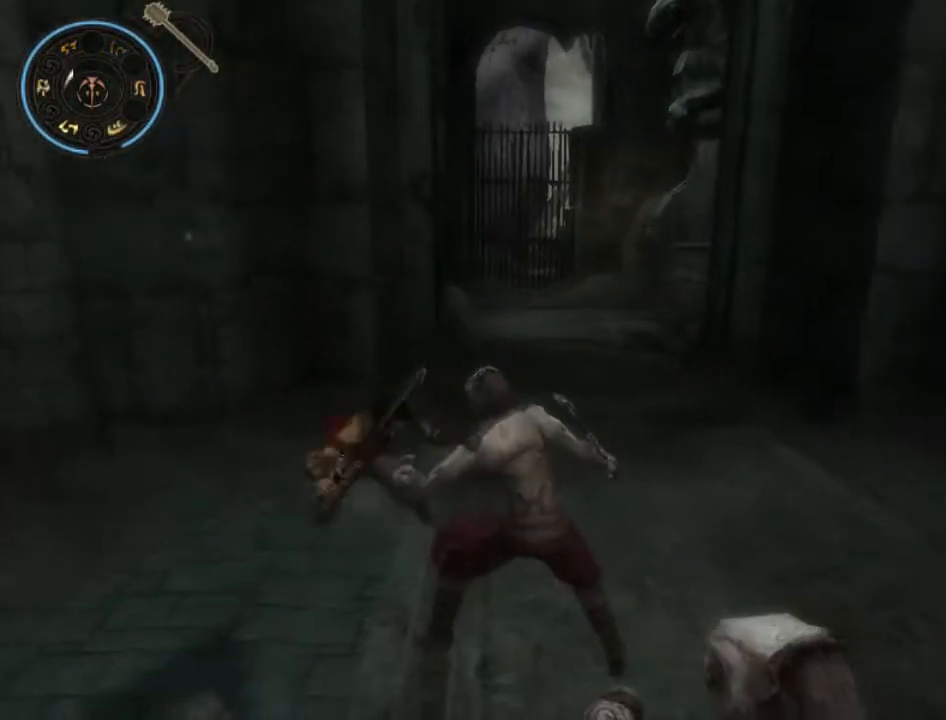
{"buttons": ["A"], "left_stick": "up", "right_stick": "center", "events": [[233, "left_stick", "up-right"], [333, "left_stick", "up"], [500, "A", "down"]]}
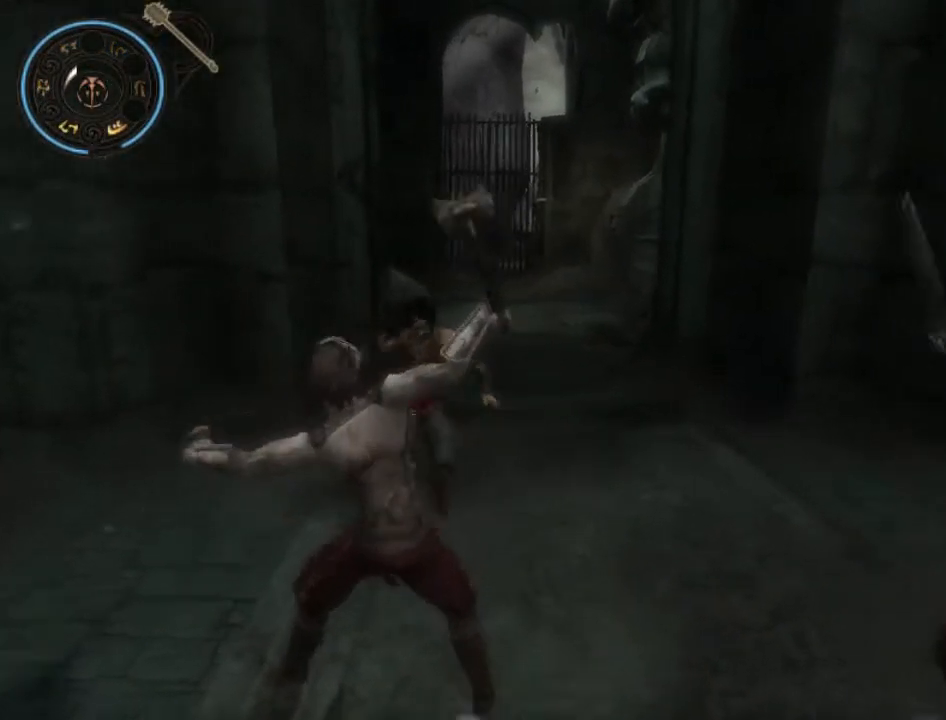
{"buttons": ["A"], "left_stick": "up", "right_stick": "center", "events": [[100, "A", "up"], [167, "A", "down"], [233, "A", "up"], [333, "A", "down"], [367, "A", "up"], [467, "A", "down"]]}
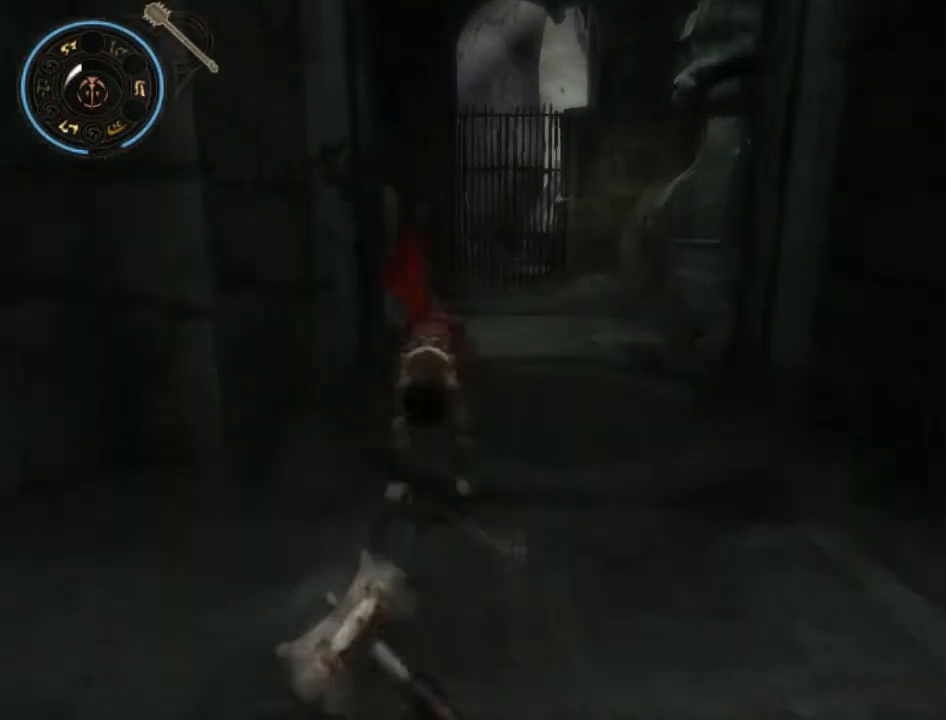
{"buttons": ["A"], "left_stick": "up", "right_stick": "center", "events": [[67, "A", "up"], [133, "A", "down"], [200, "A", "up"], [267, "A", "down"], [367, "A", "up"], [433, "A", "down"]]}
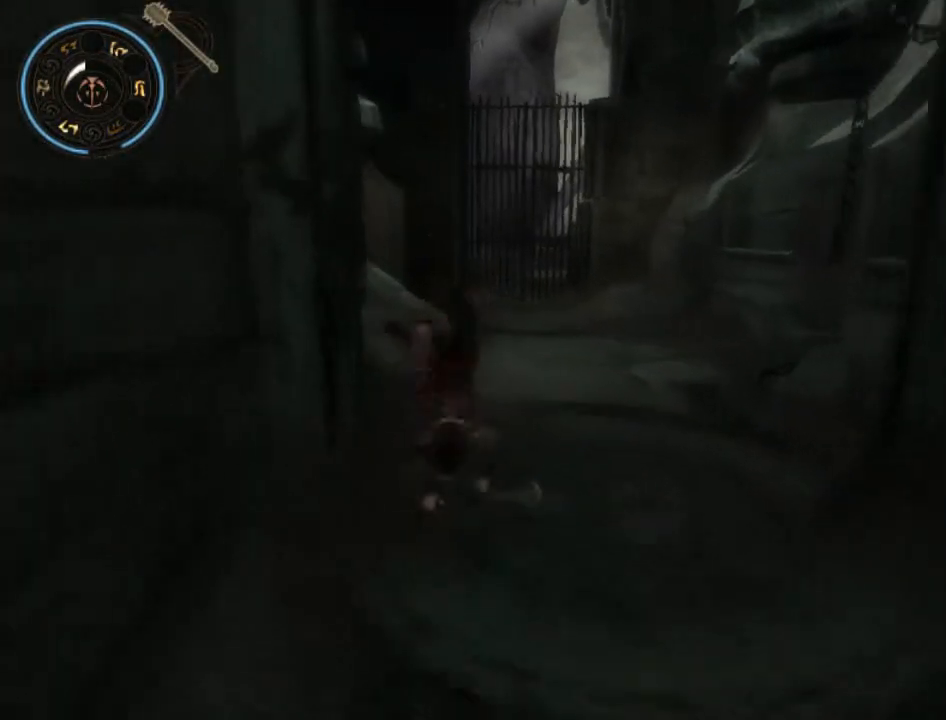
{"buttons": [], "left_stick": "up", "right_stick": "center", "events": [[33, "A", "up"], [100, "A", "down"], [200, "A", "up"], [233, "A", "down"], [333, "A", "up"], [400, "A", "down"], [500, "A", "up"]]}
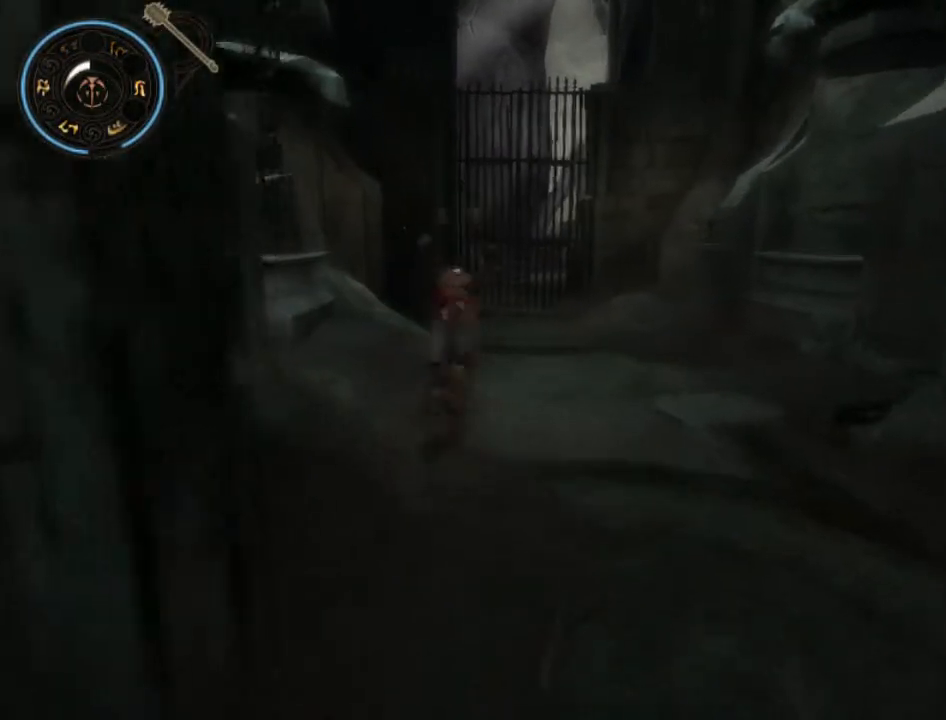
{"buttons": [], "left_stick": "up", "right_stick": "center", "events": [[67, "A", "down"], [167, "A", "up"], [267, "A", "down"], [300, "A", "up"], [400, "A", "down"], [467, "A", "up"]]}
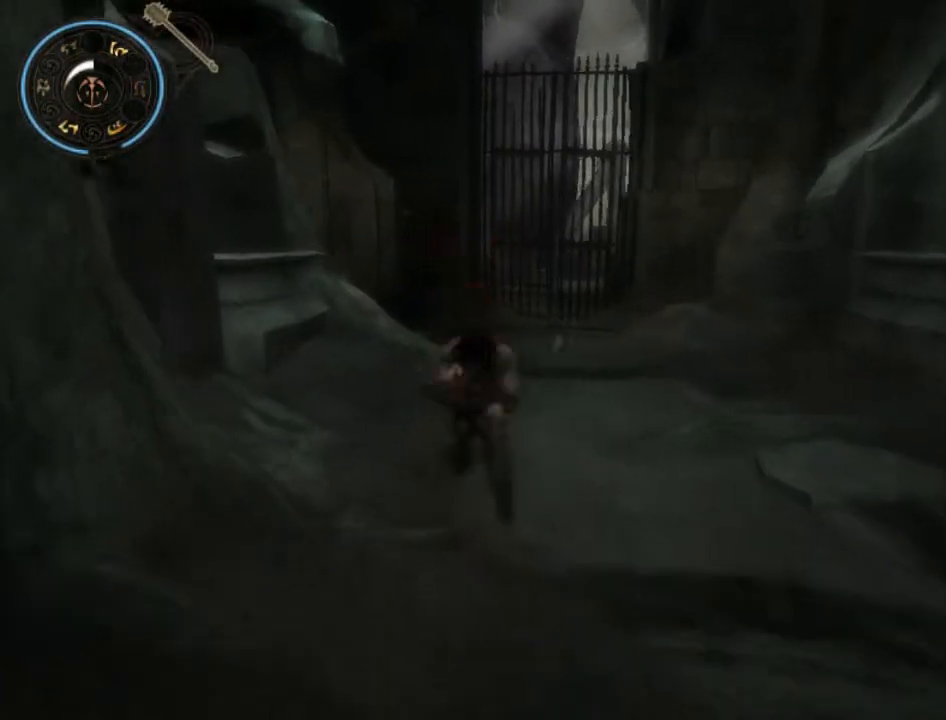
{"buttons": [], "left_stick": "up", "right_stick": "center", "events": [[33, "A", "down"], [100, "A", "up"], [200, "A", "down"], [233, "A", "up"], [300, "A", "down"], [367, "A", "up"]]}